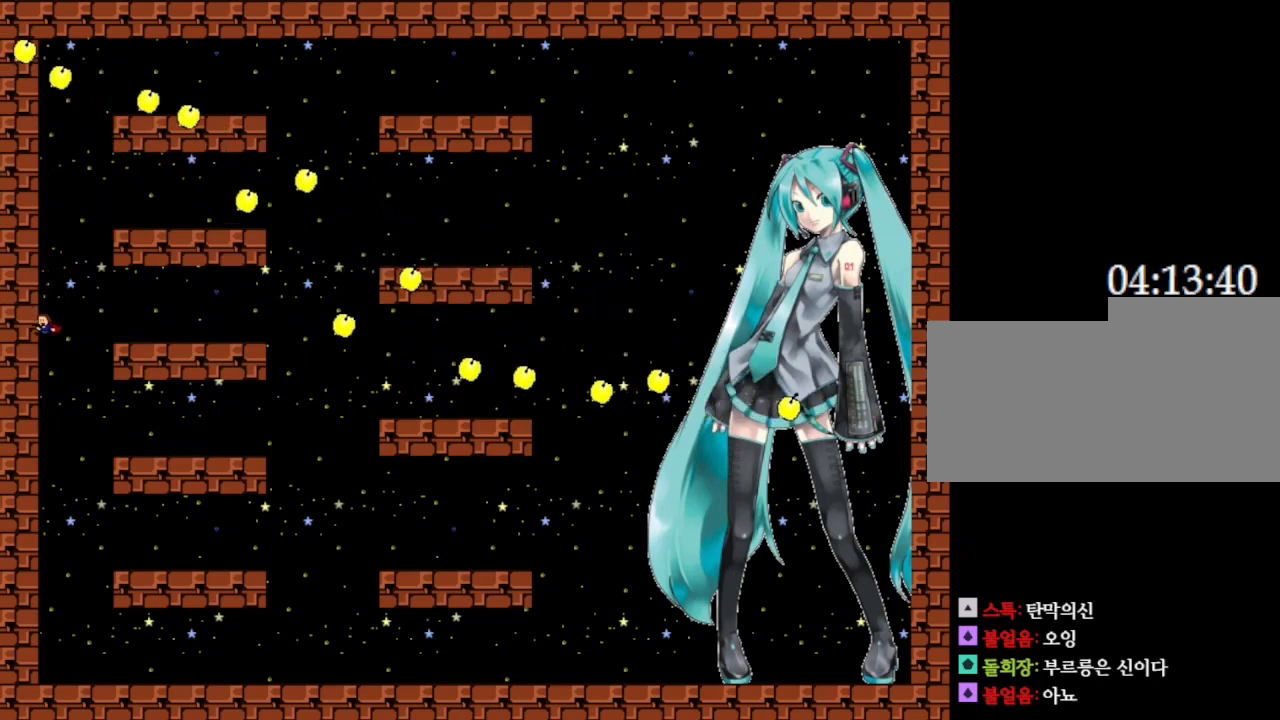
Gameplay with keyboard; each line is a JSON object with the keys held at the frame after it. "events" lists presses ("down") and releases ("up") of "down", "left", "r", "right", "up" and "z" between this image and that frame as [ms after this image, input, new state], when the widget could be followed in between. No other keys are recorded. Mouse input is not recorded. Not read: other_keys.
{"keys": [], "events": []}
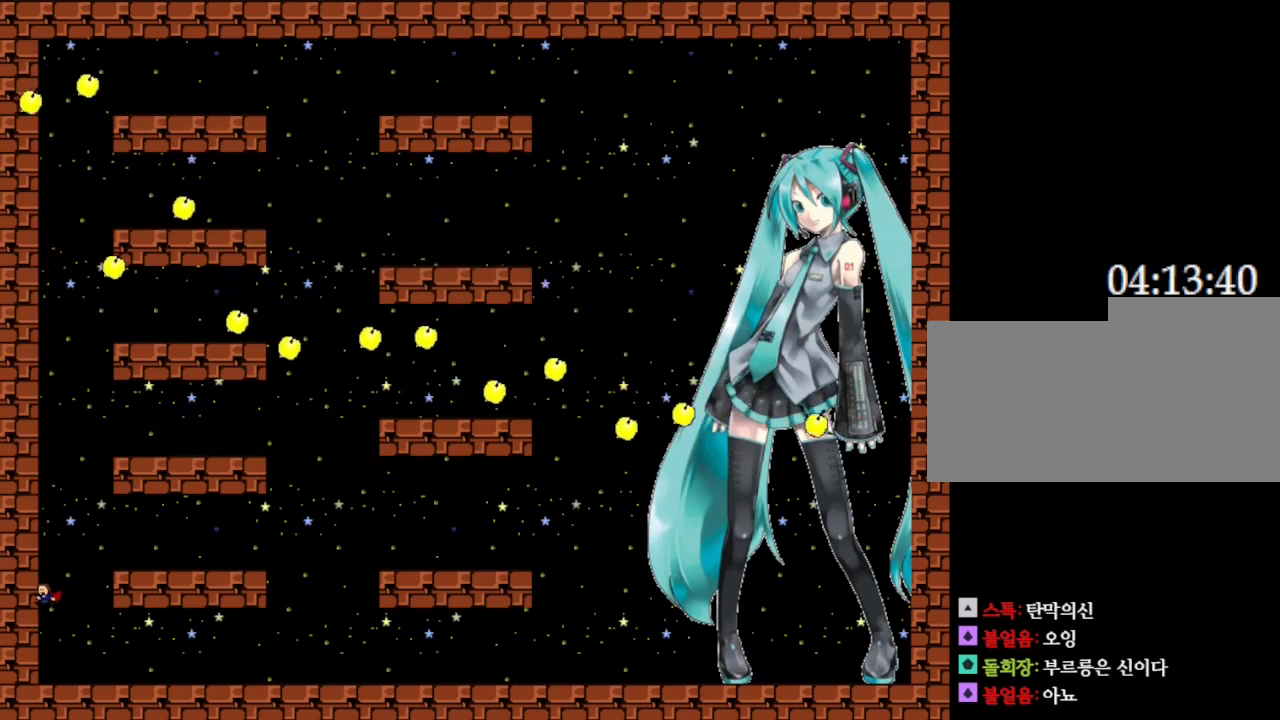
{"keys": [], "events": [[50, "right", "down"], [250, "right", "up"]]}
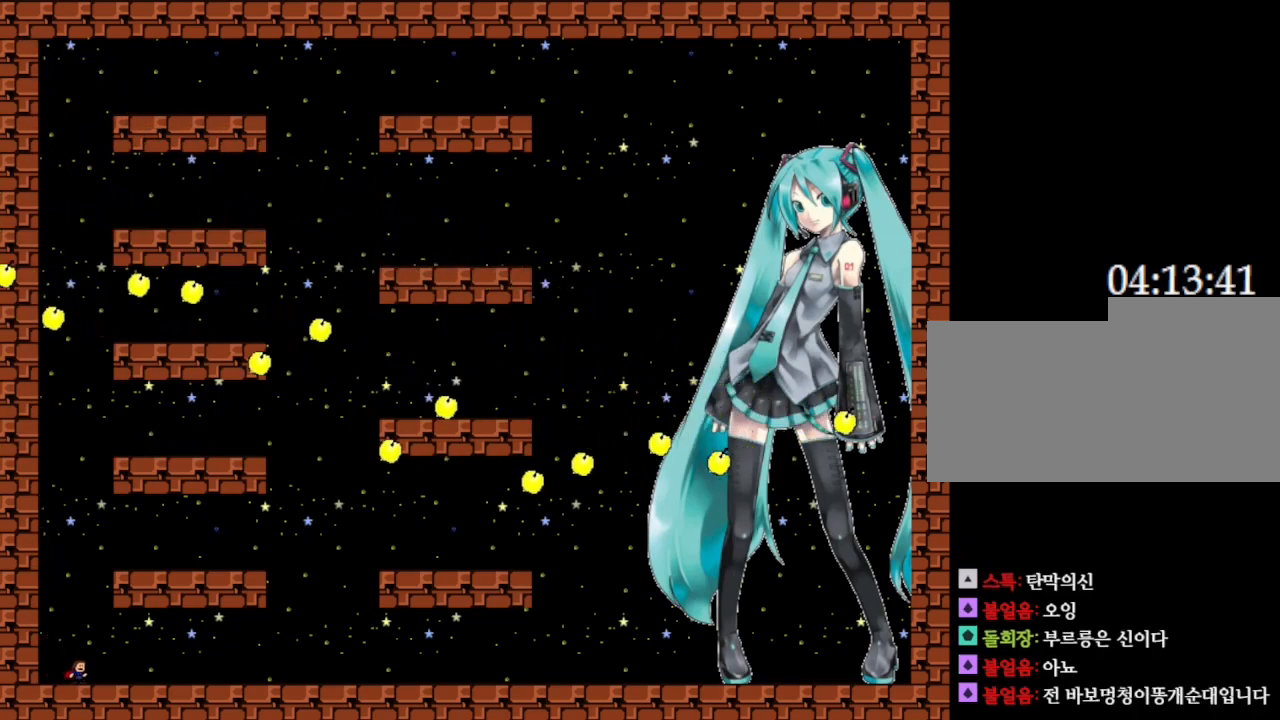
{"keys": [], "events": []}
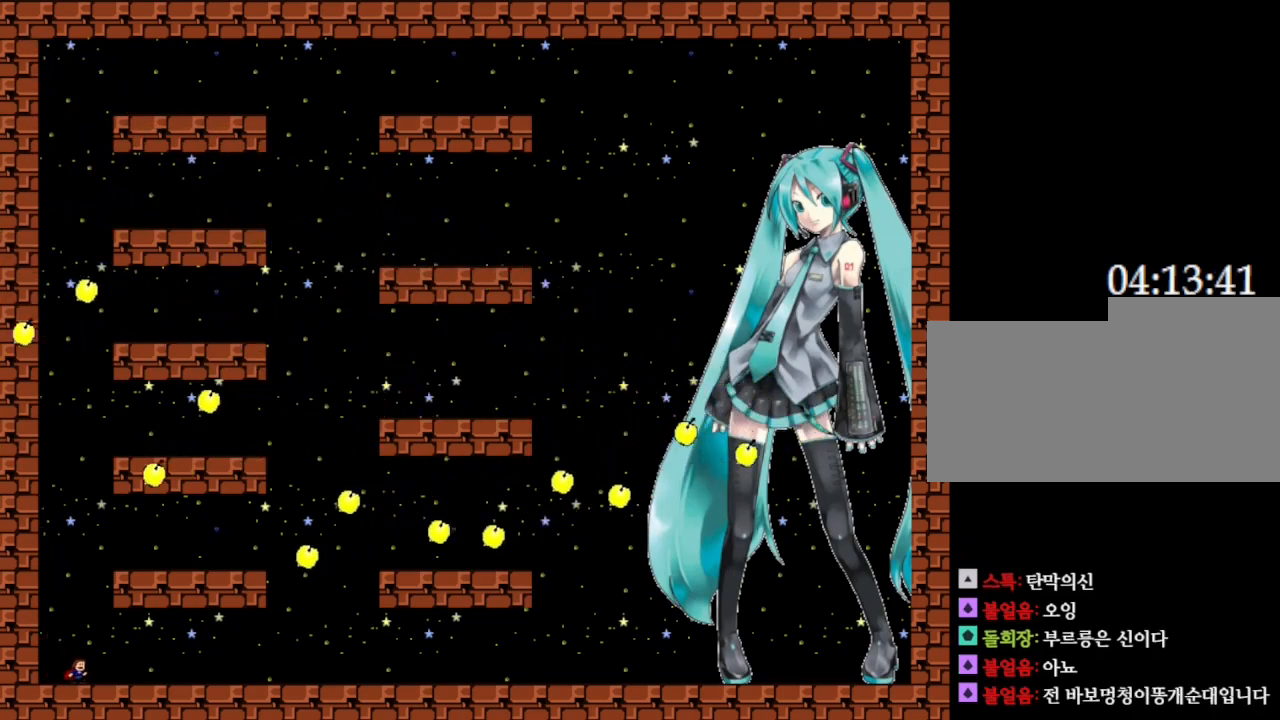
{"keys": [], "events": [[50, "right", "down"], [233, "right", "up"]]}
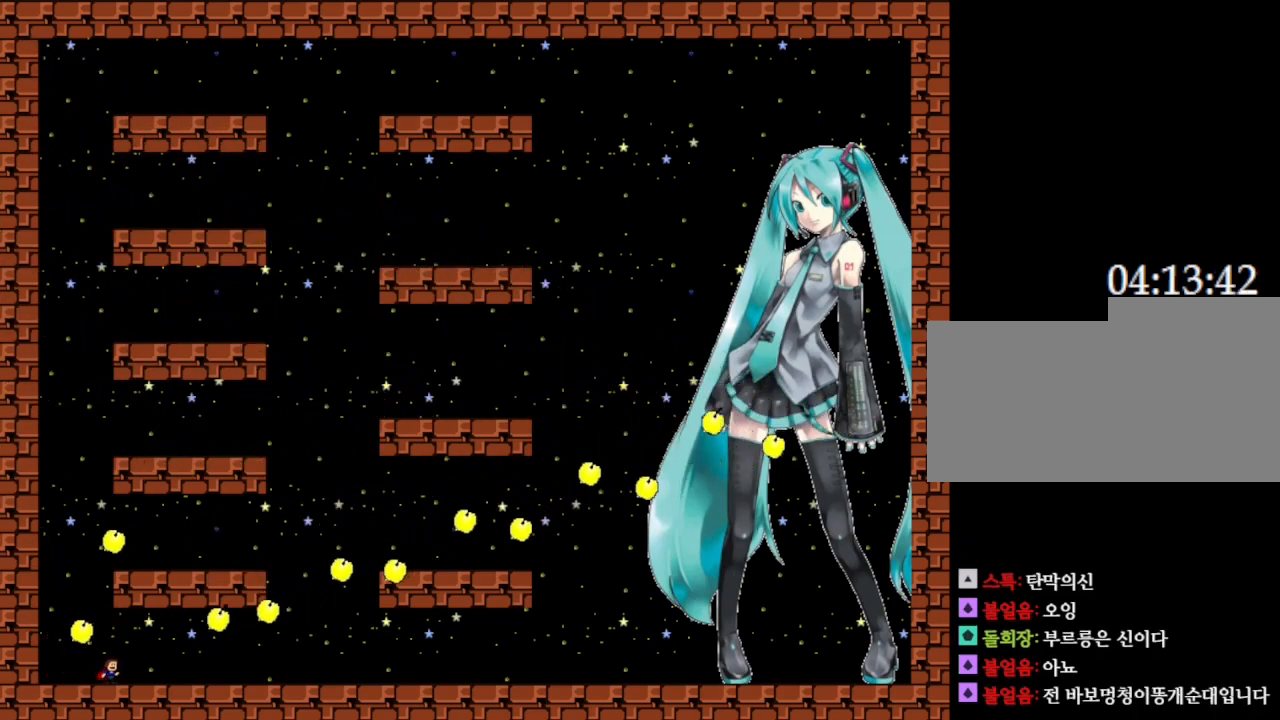
{"keys": ["right"], "events": [[17, "left", "down"], [233, "left", "up"], [400, "right", "down"]]}
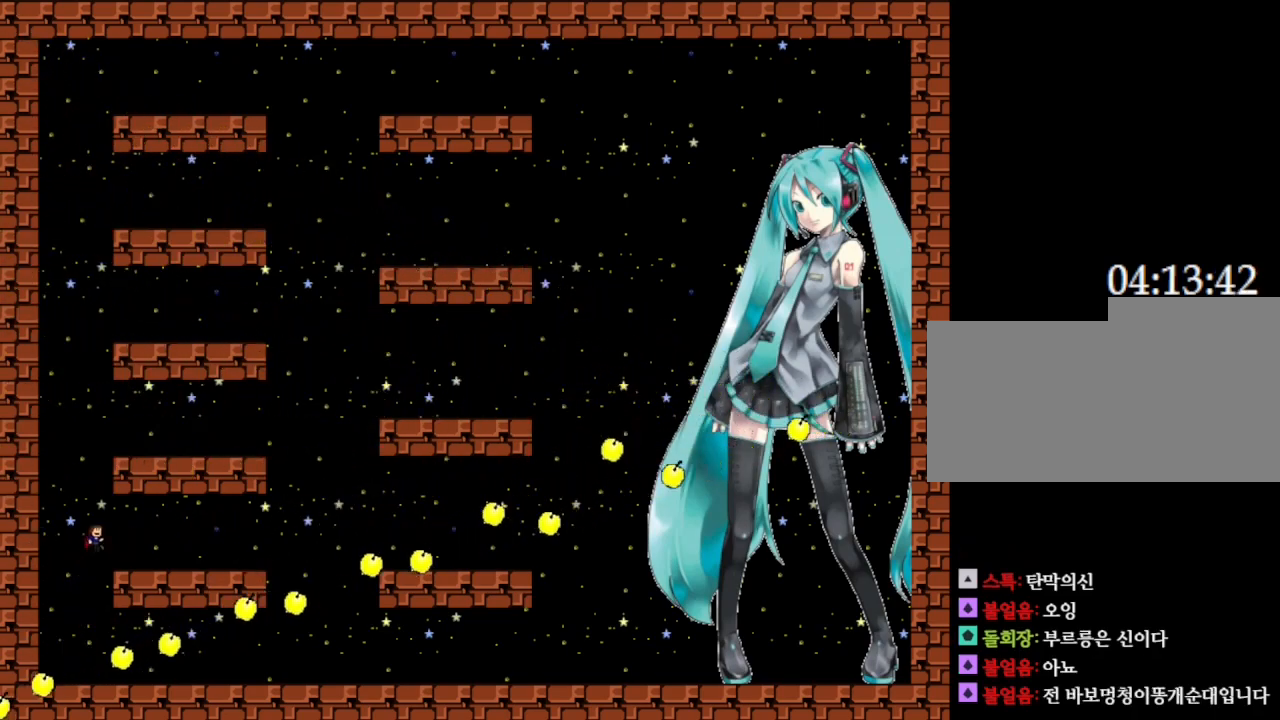
{"keys": [], "events": [[183, "right", "up"]]}
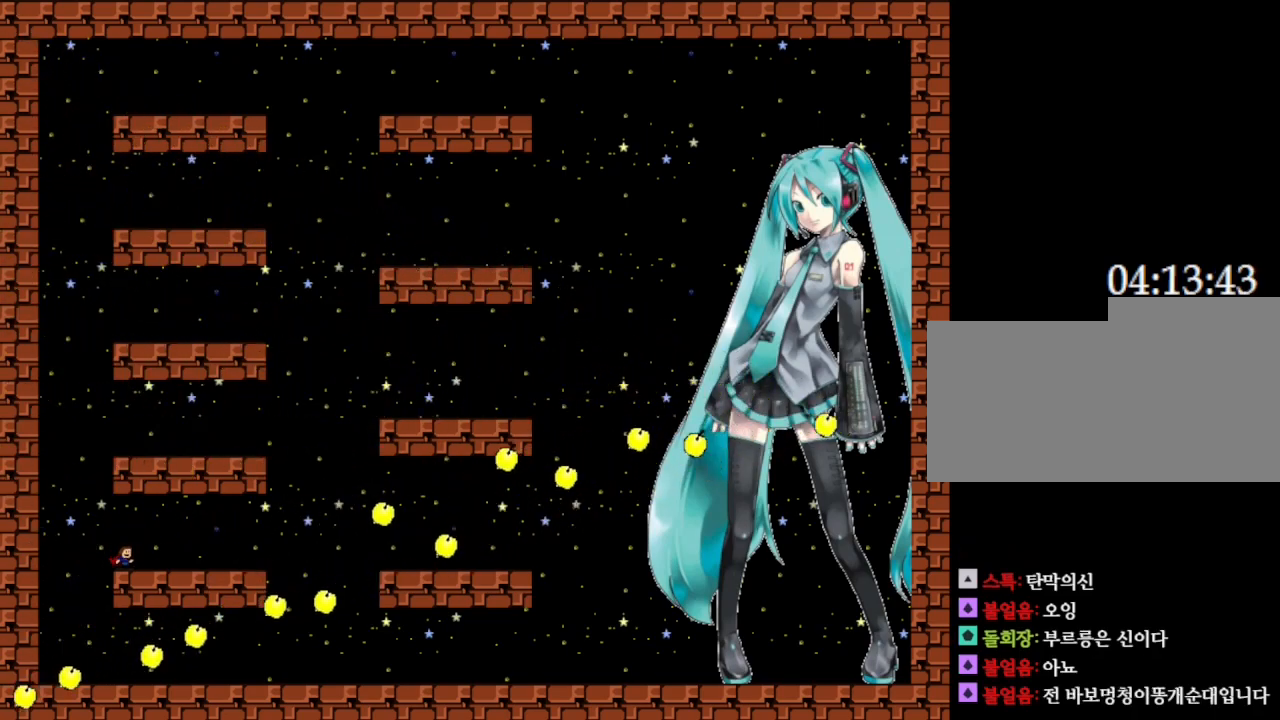
{"keys": [], "events": [[133, "left", "down"], [367, "left", "up"]]}
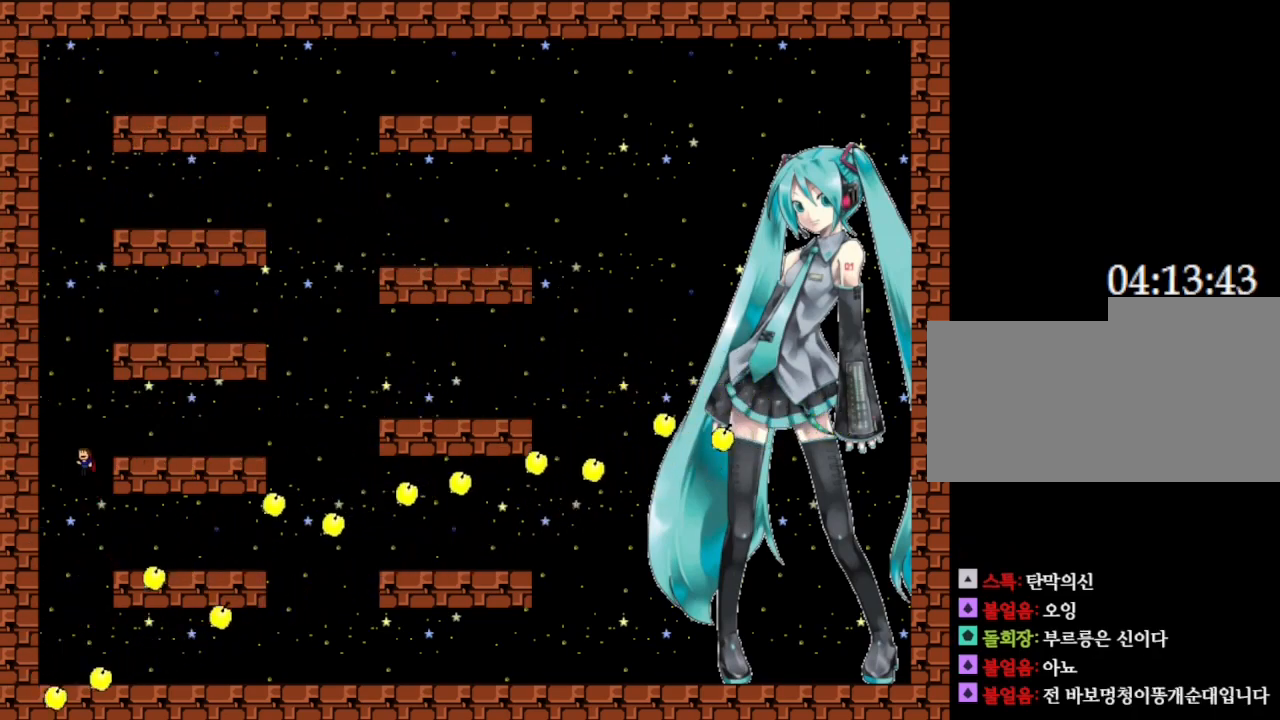
{"keys": [], "events": [[83, "right", "down"], [317, "right", "up"]]}
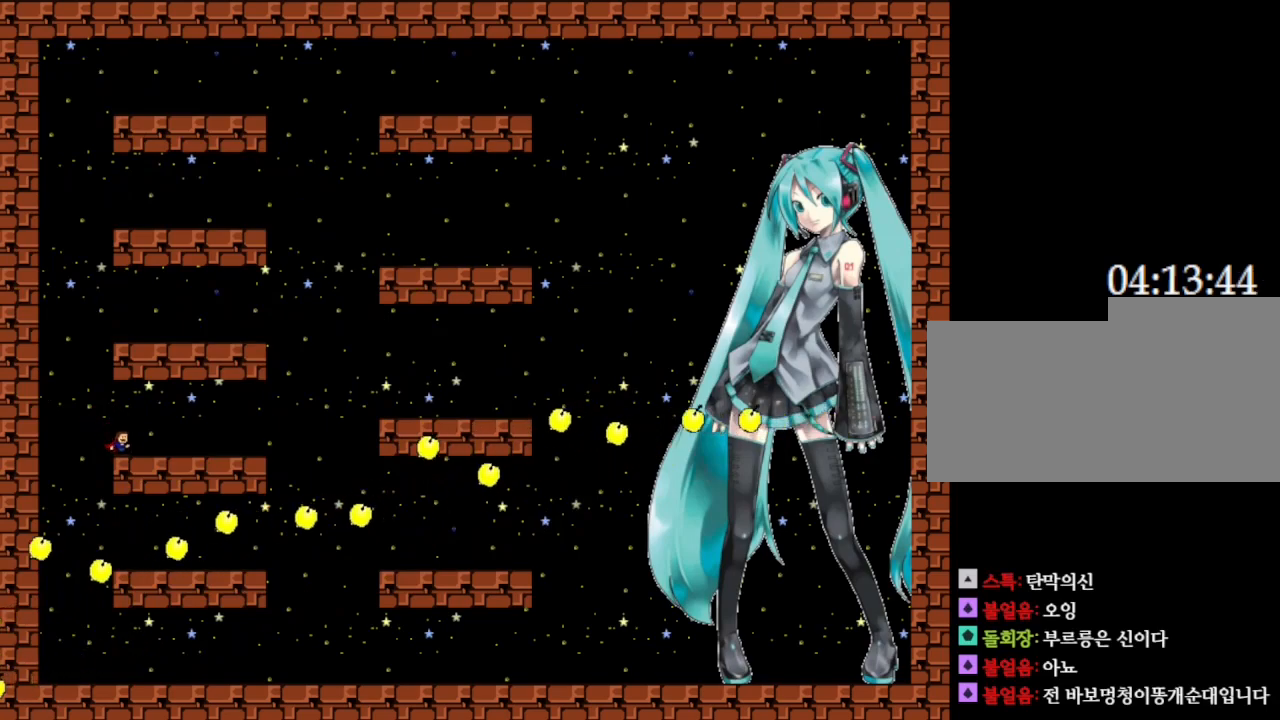
{"keys": ["left"], "events": [[450, "left", "down"]]}
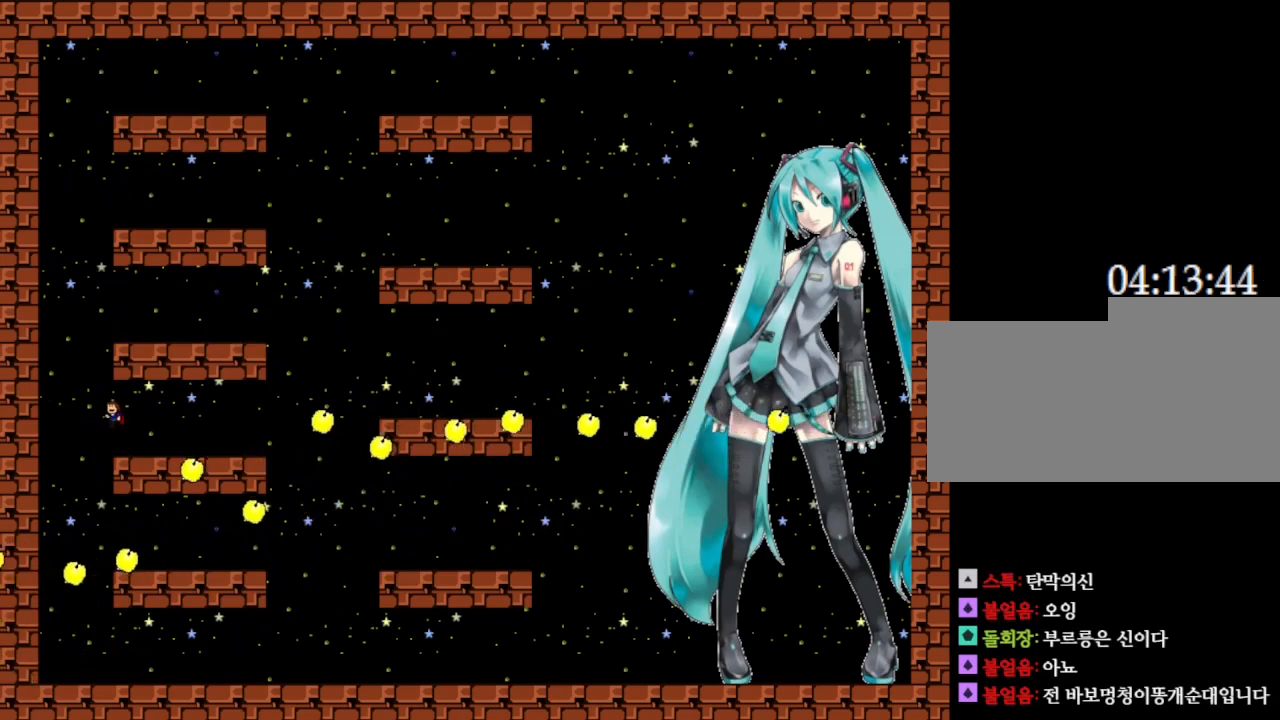
{"keys": ["right"], "events": [[200, "left", "up"], [333, "right", "down"]]}
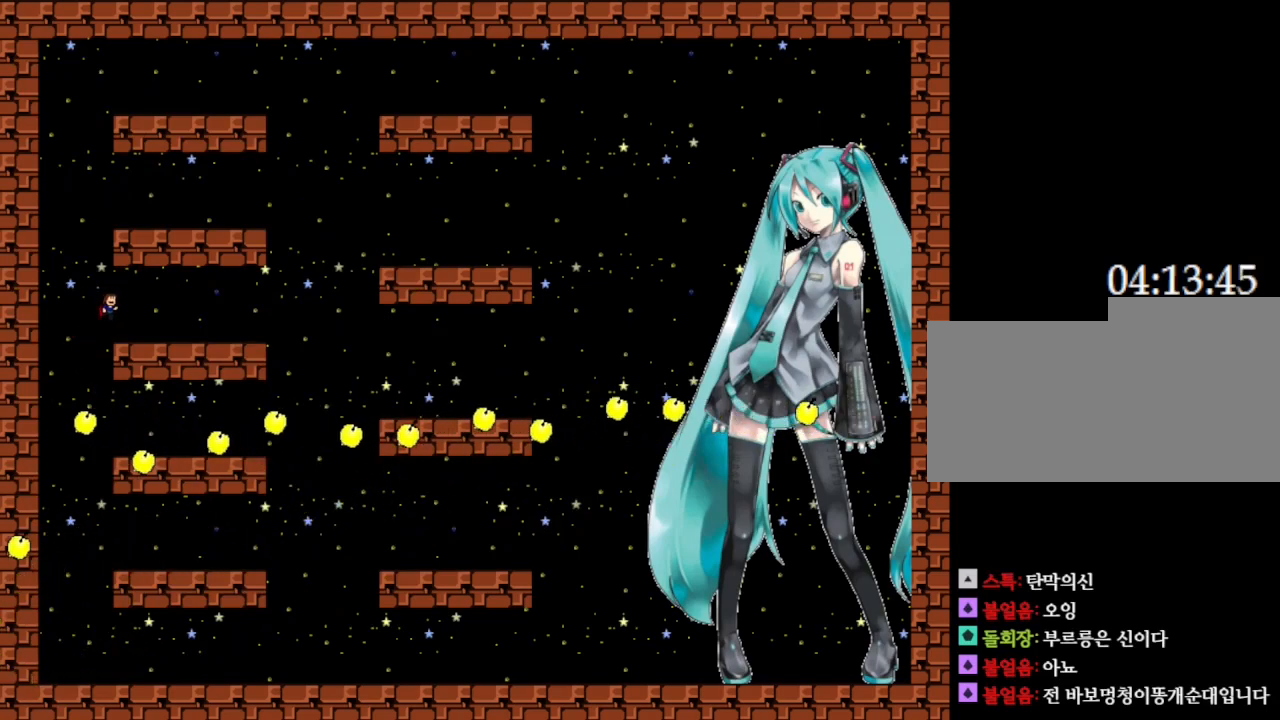
{"keys": [], "events": [[67, "right", "up"]]}
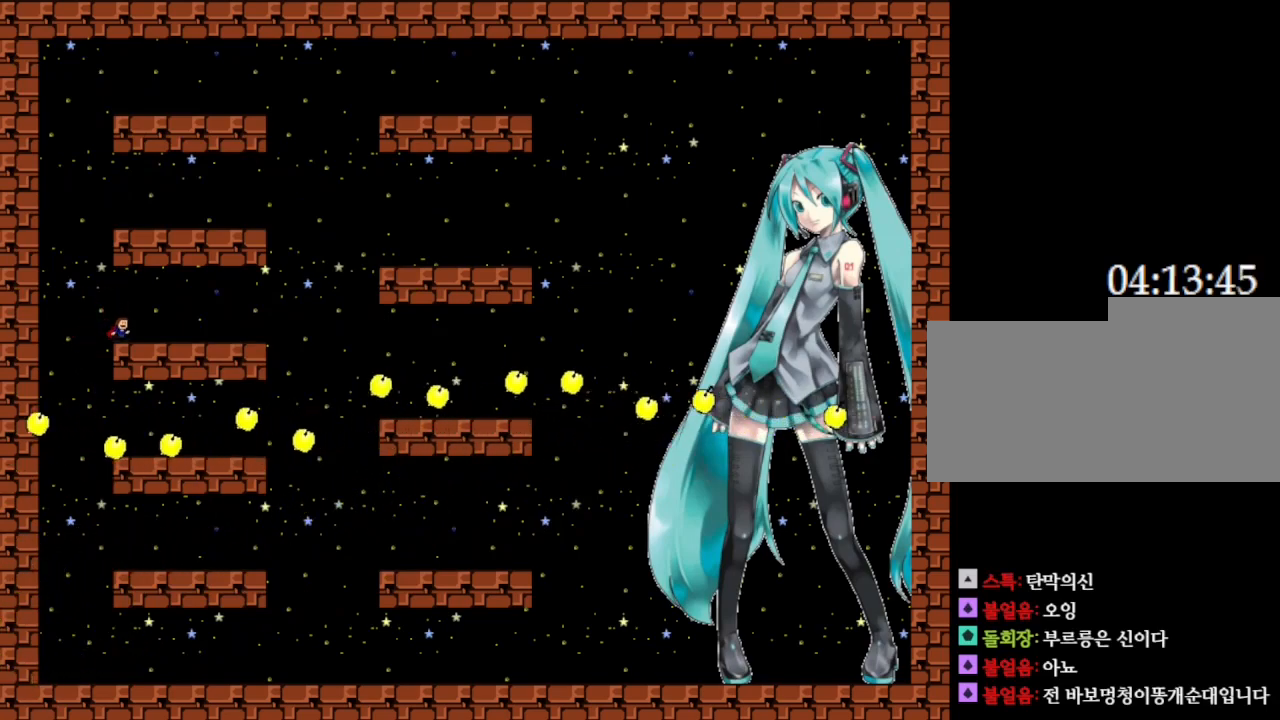
{"keys": ["left"], "events": [[350, "left", "down"]]}
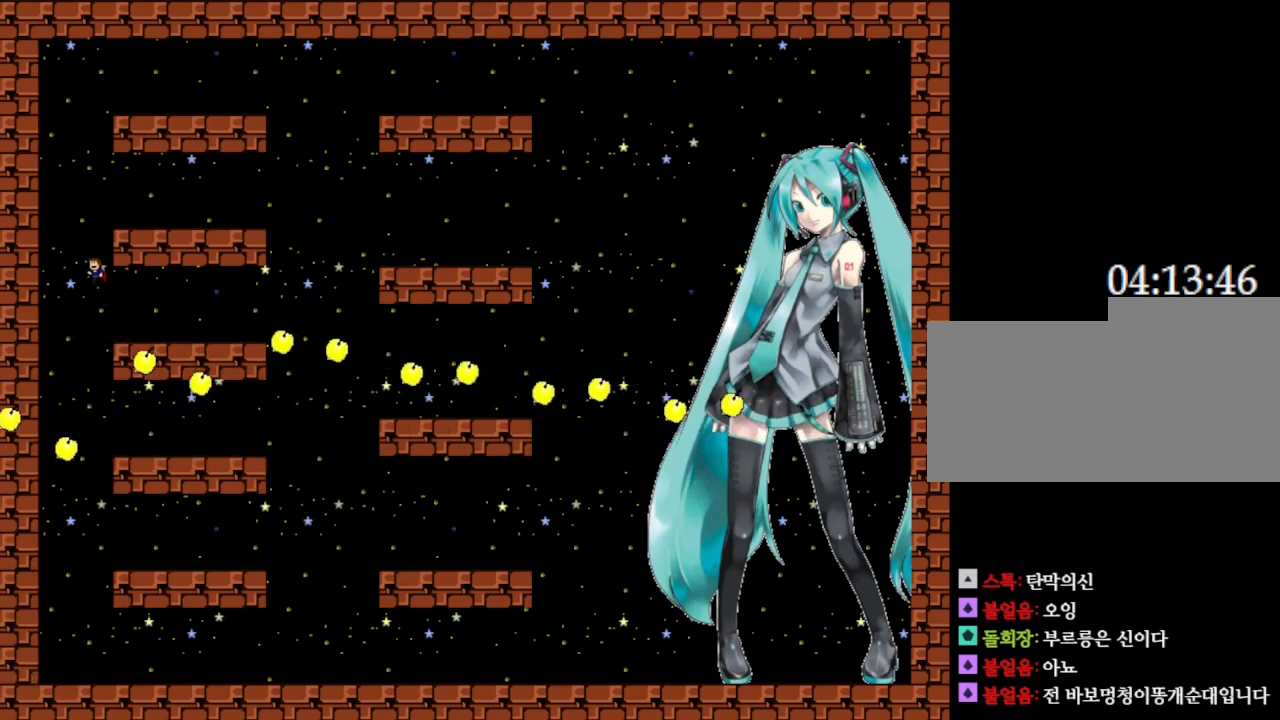
{"keys": [], "events": [[83, "left", "up"], [250, "right", "down"], [500, "right", "up"]]}
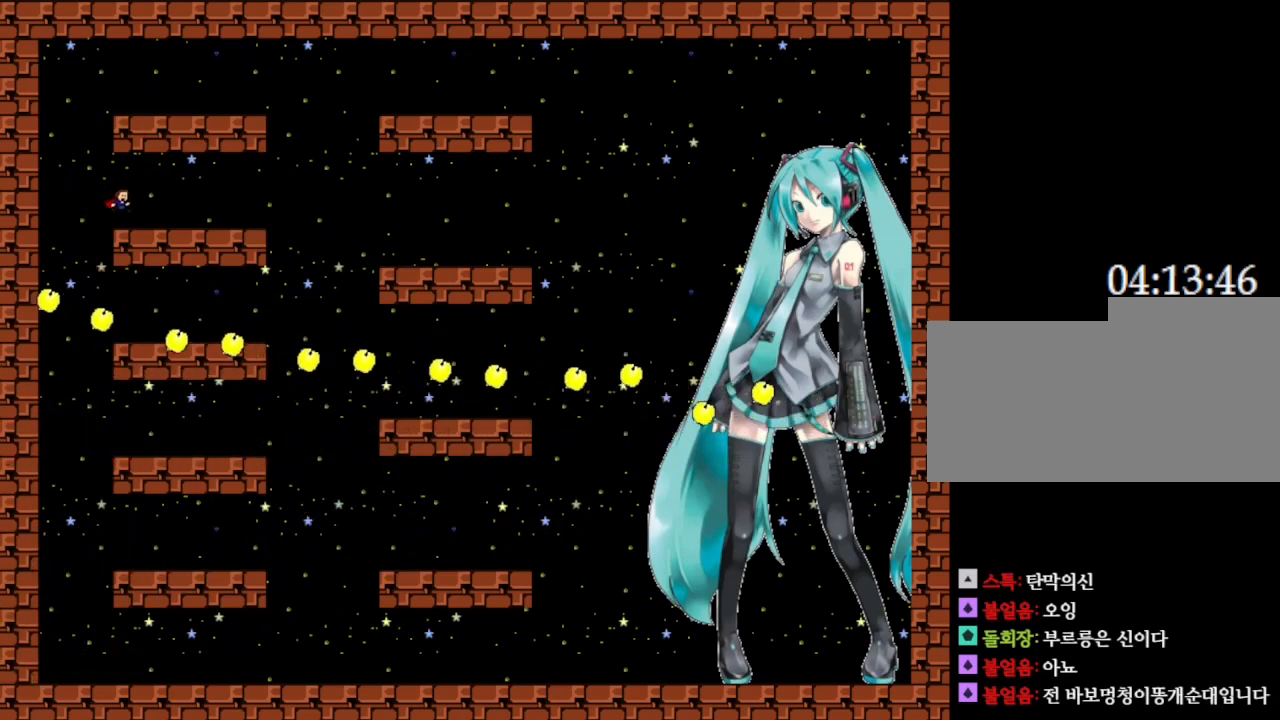
{"keys": [], "events": []}
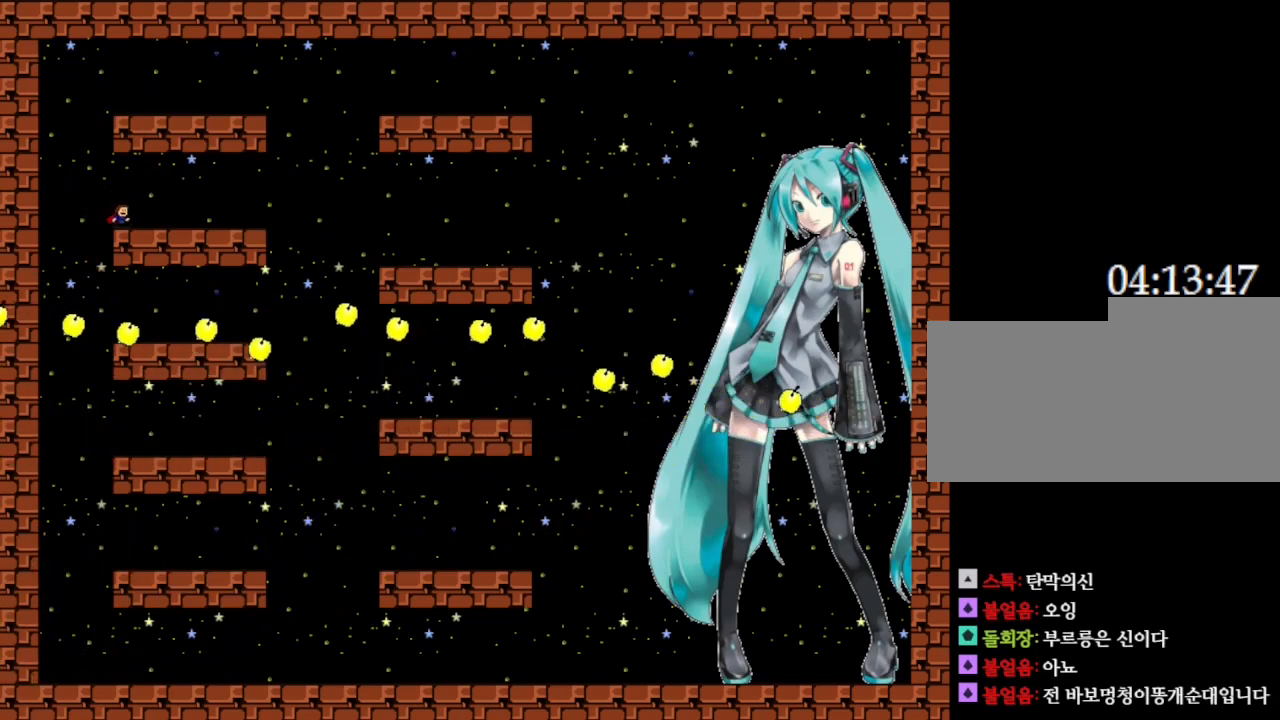
{"keys": ["right"], "events": [[117, "left", "down"], [383, "left", "up"], [500, "right", "down"]]}
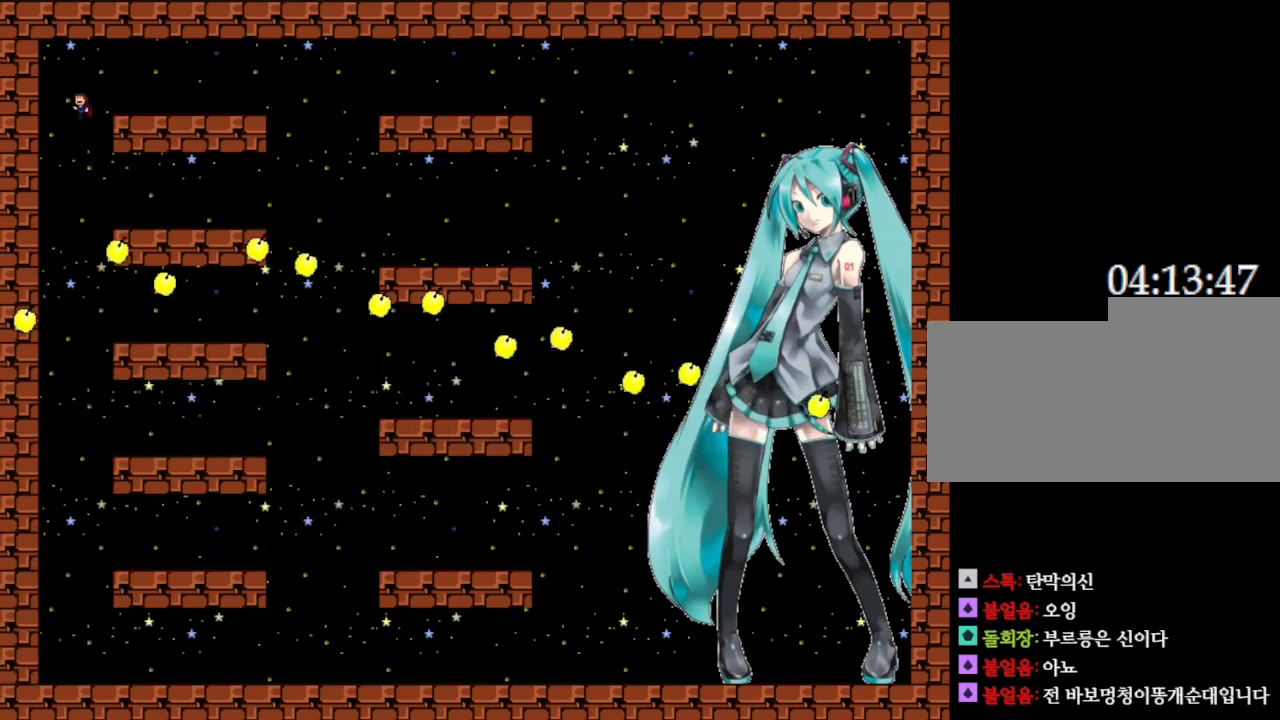
{"keys": [], "events": [[283, "right", "up"]]}
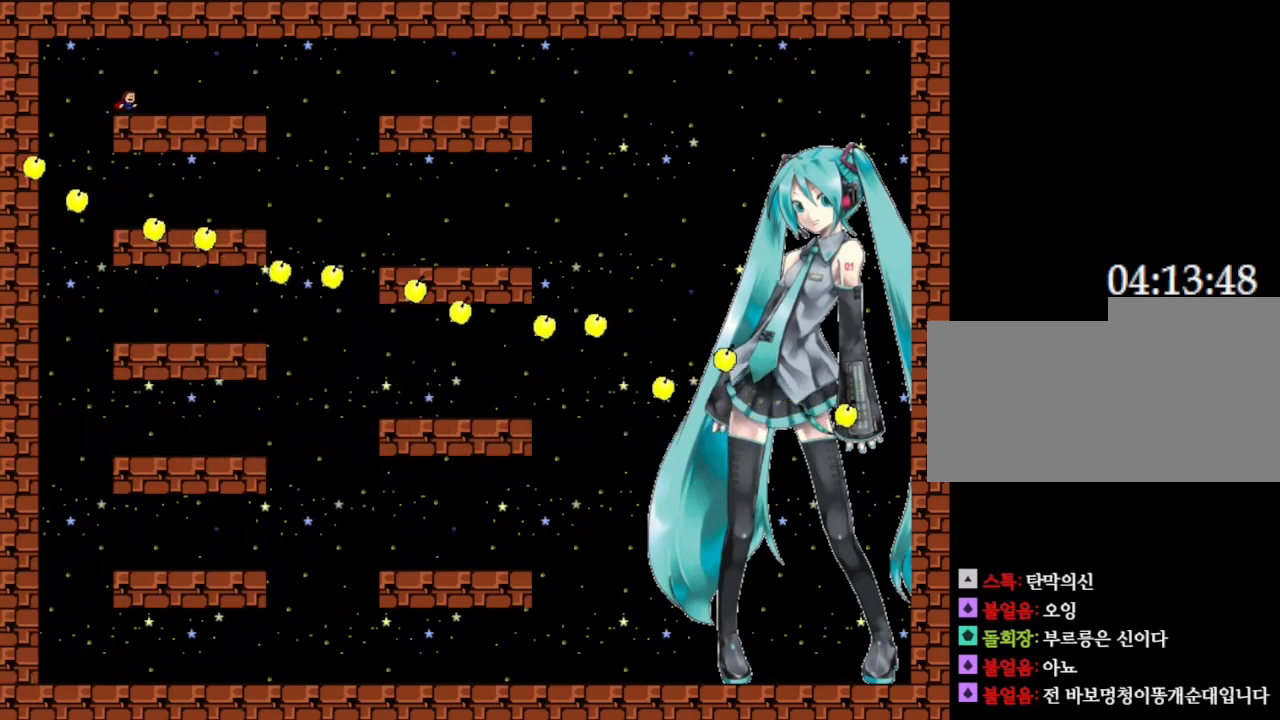
{"keys": ["left"], "events": [[483, "left", "down"]]}
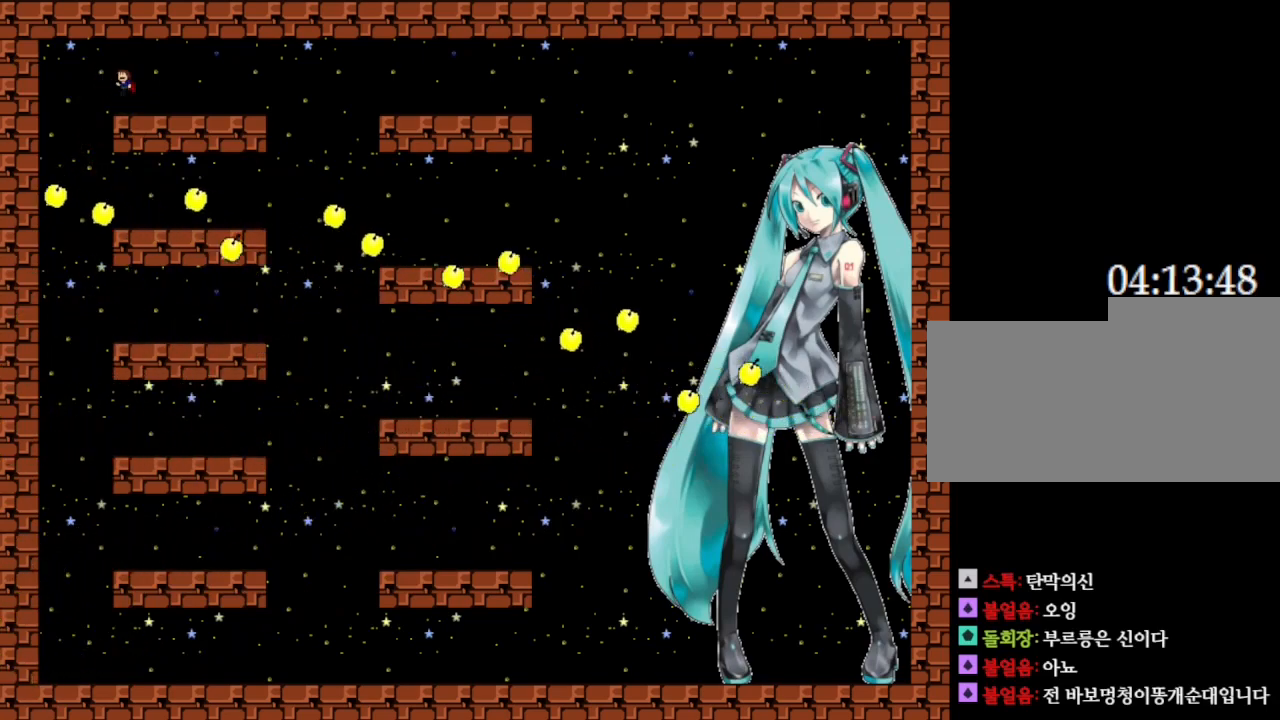
{"keys": ["left"], "events": [[233, "left", "up"], [333, "left", "down"]]}
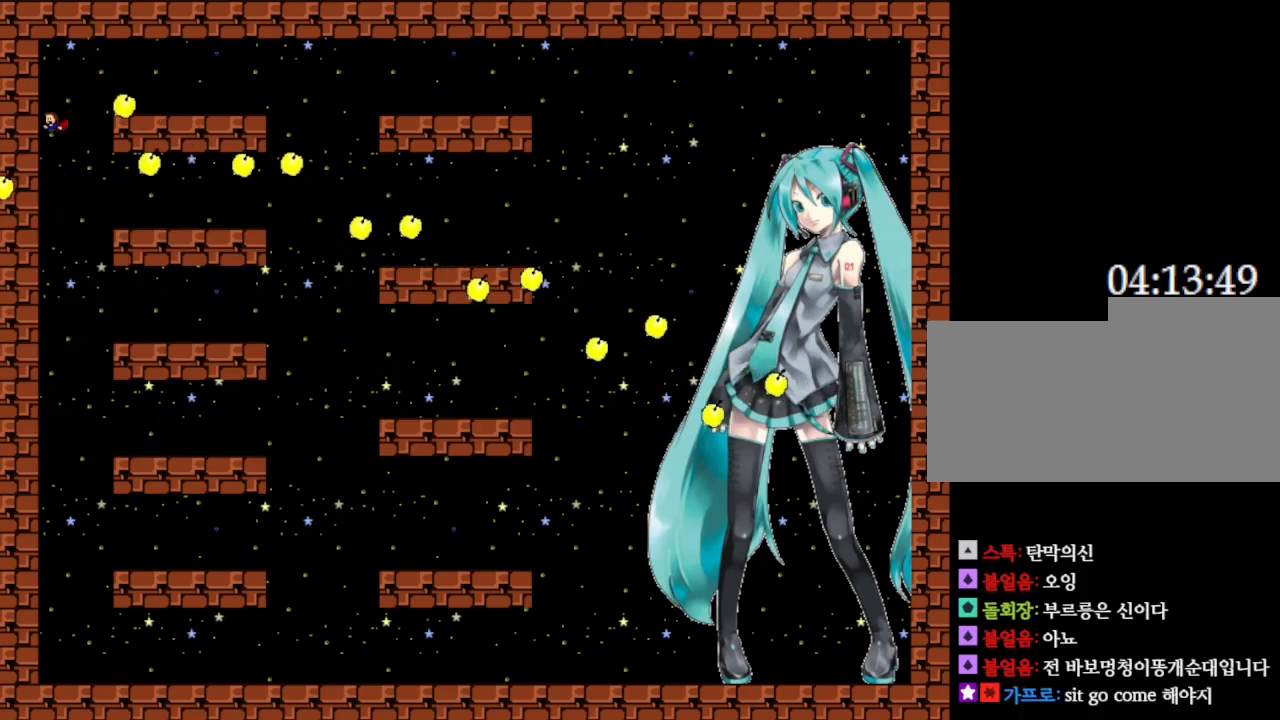
{"keys": [], "events": [[300, "left", "up"]]}
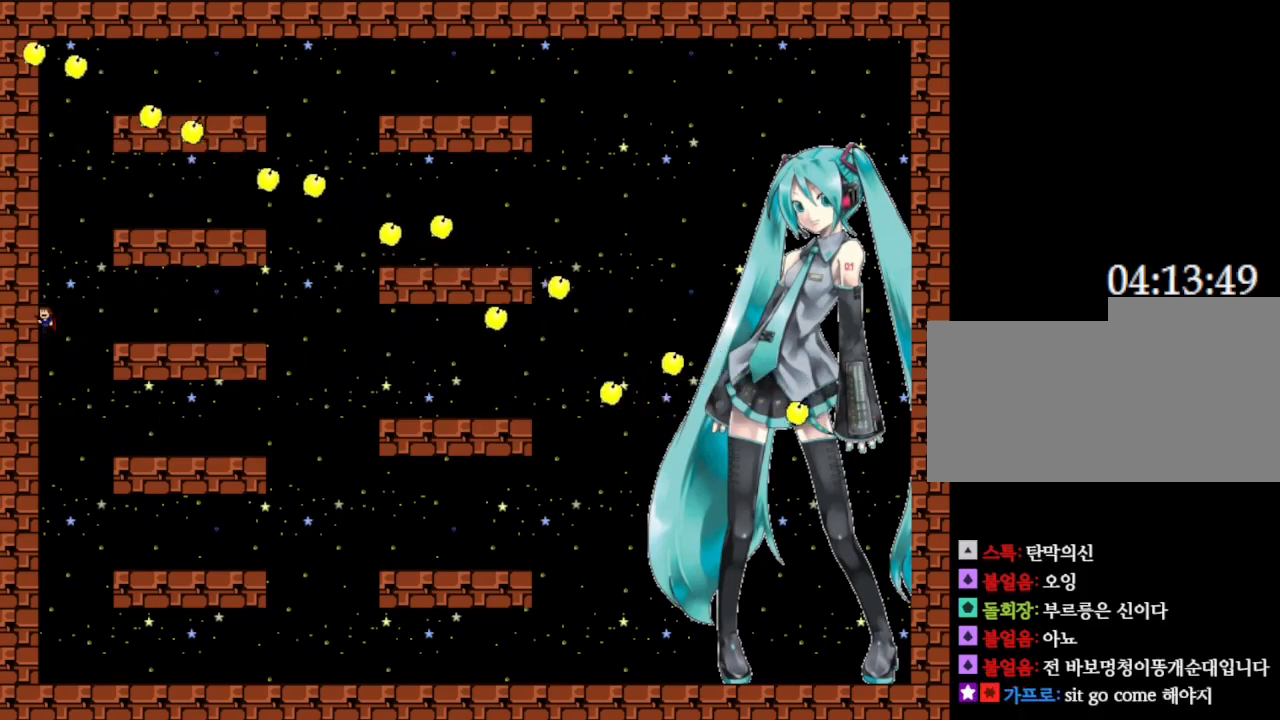
{"keys": [], "events": []}
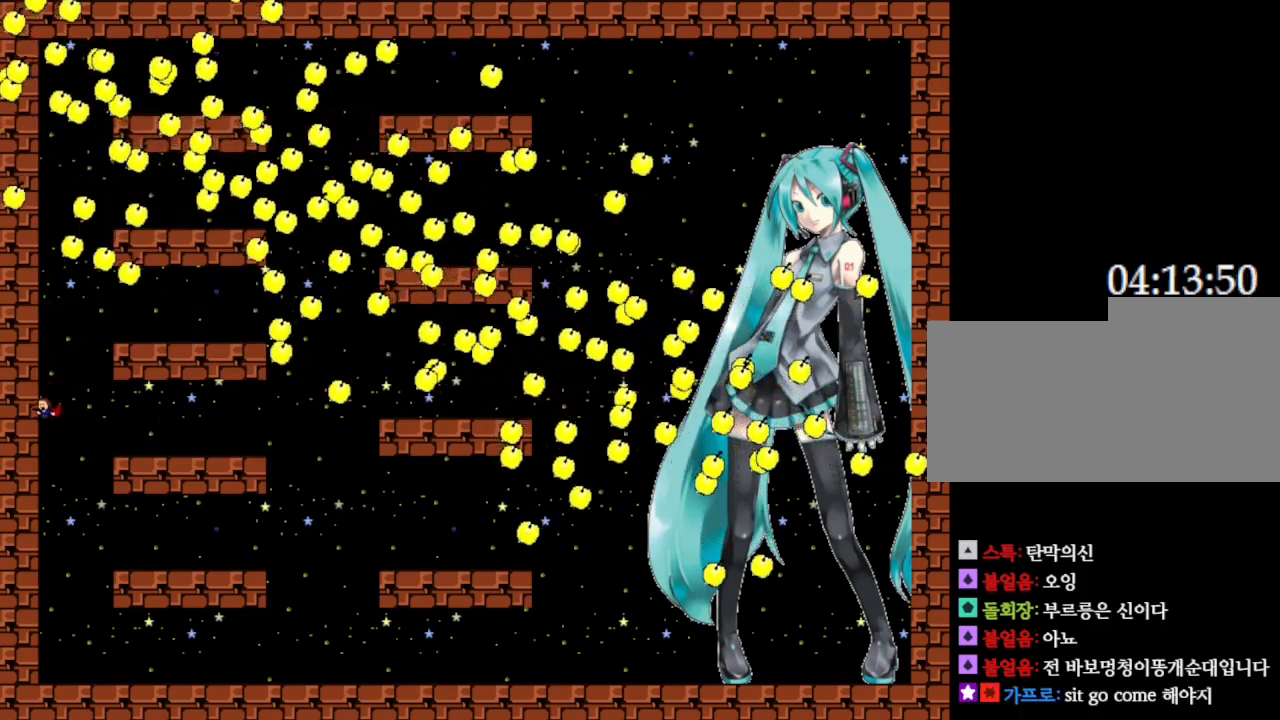
{"keys": ["right"], "events": [[183, "right", "down"]]}
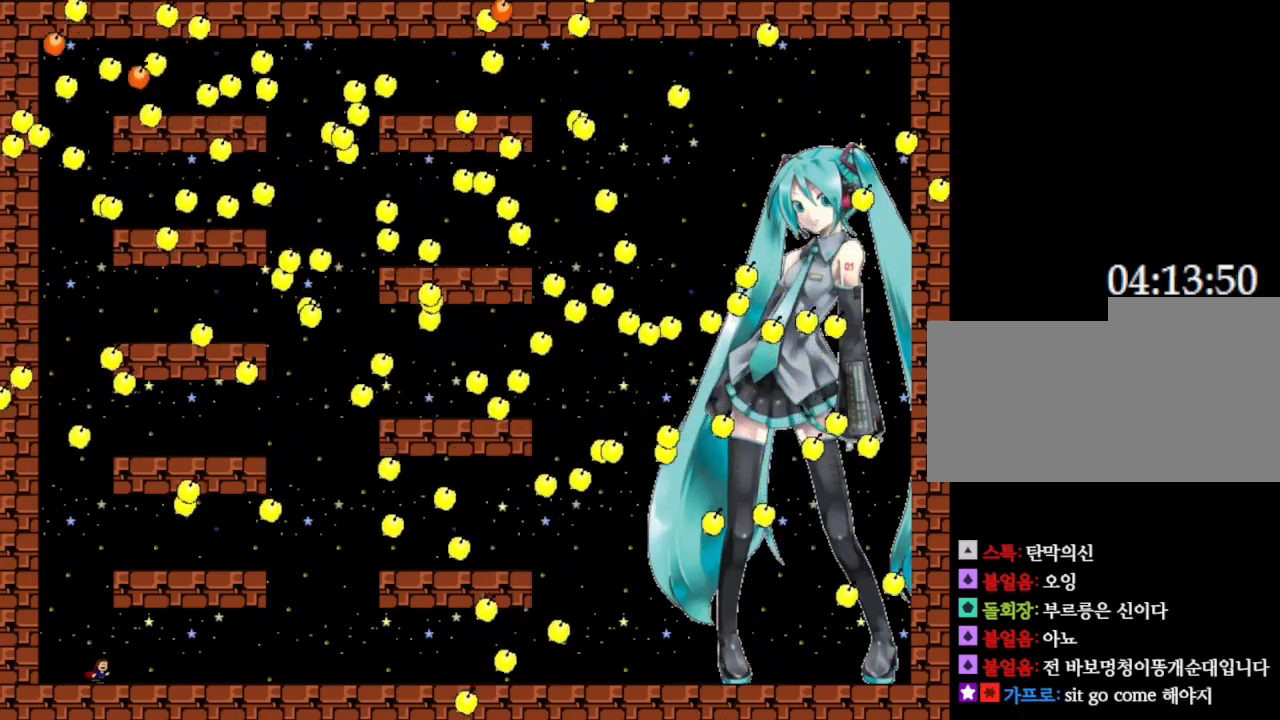
{"keys": ["left"], "events": [[300, "right", "up"], [500, "left", "down"]]}
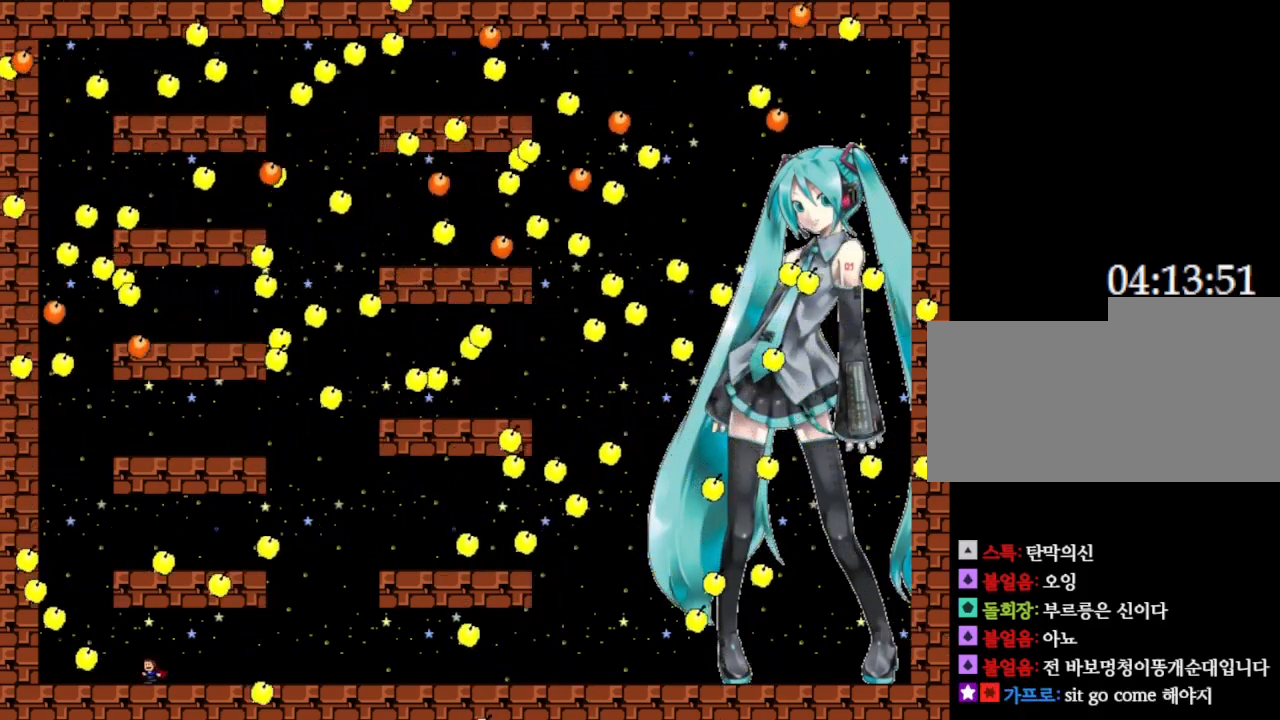
{"keys": ["right"], "events": [[117, "left", "up"], [317, "right", "down"]]}
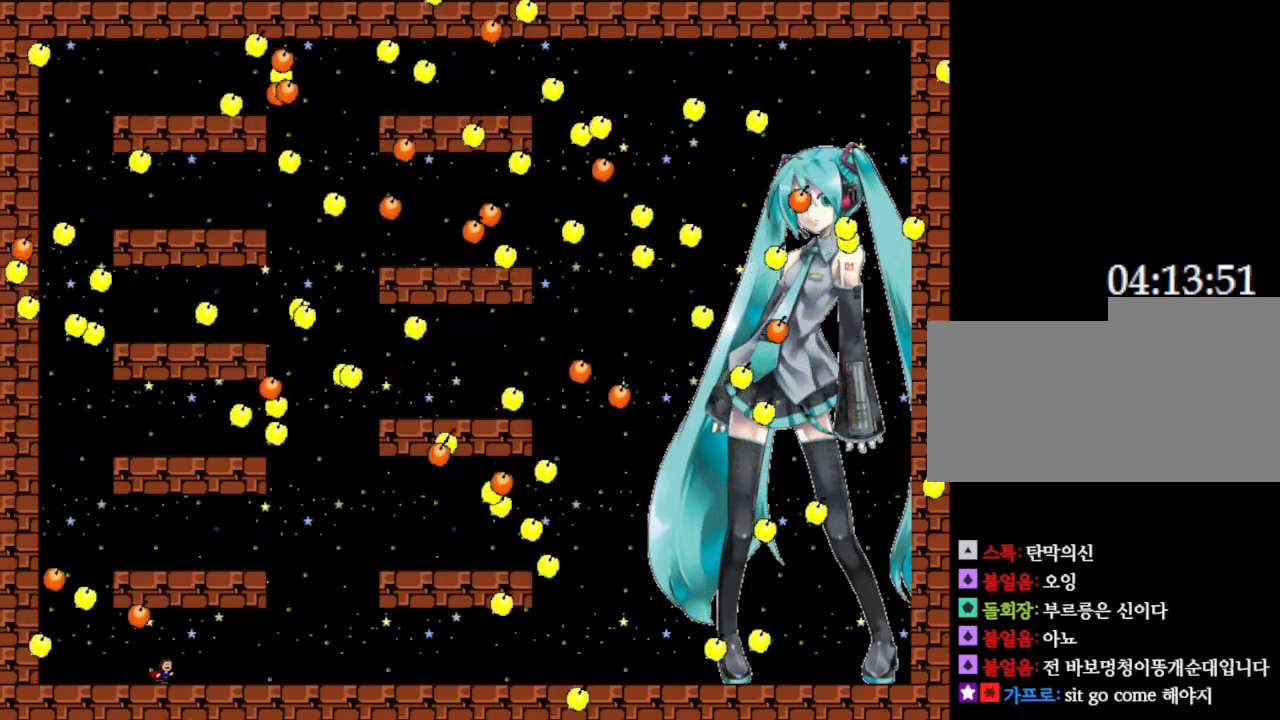
{"keys": ["left"], "events": [[200, "right", "up"], [233, "left", "down"]]}
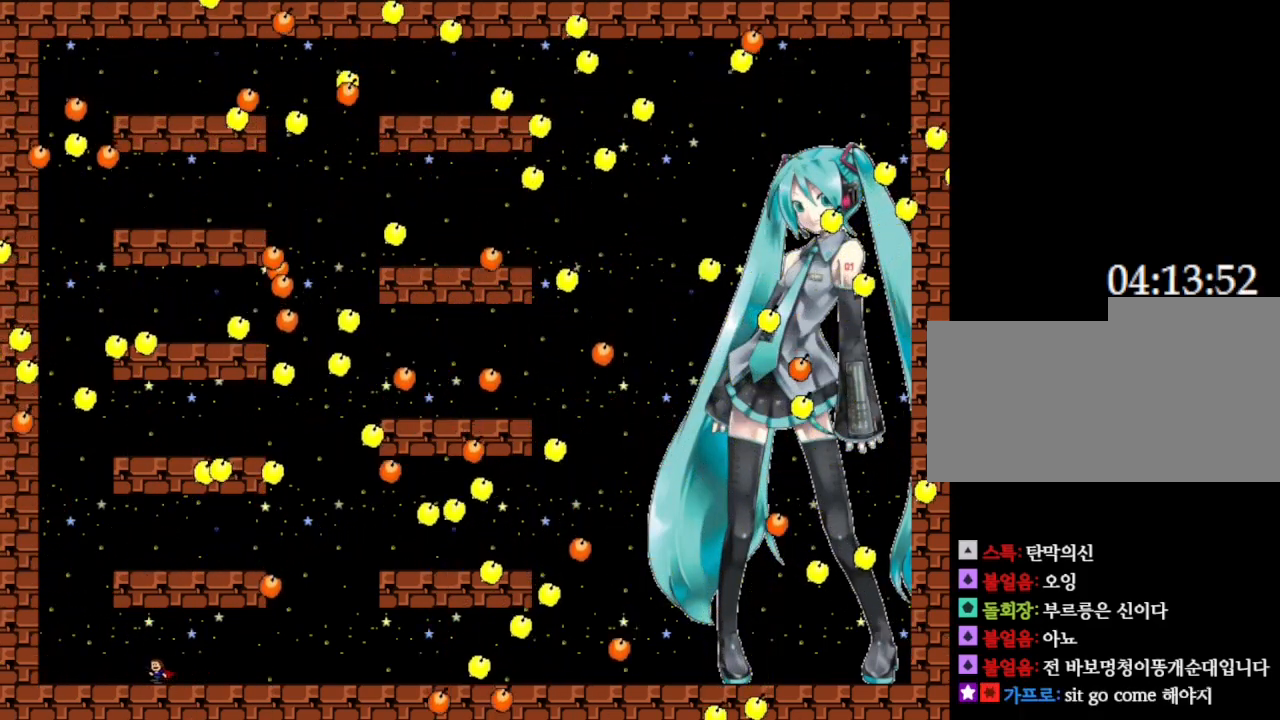
{"keys": ["right"], "events": [[150, "left", "up"], [417, "right", "down"]]}
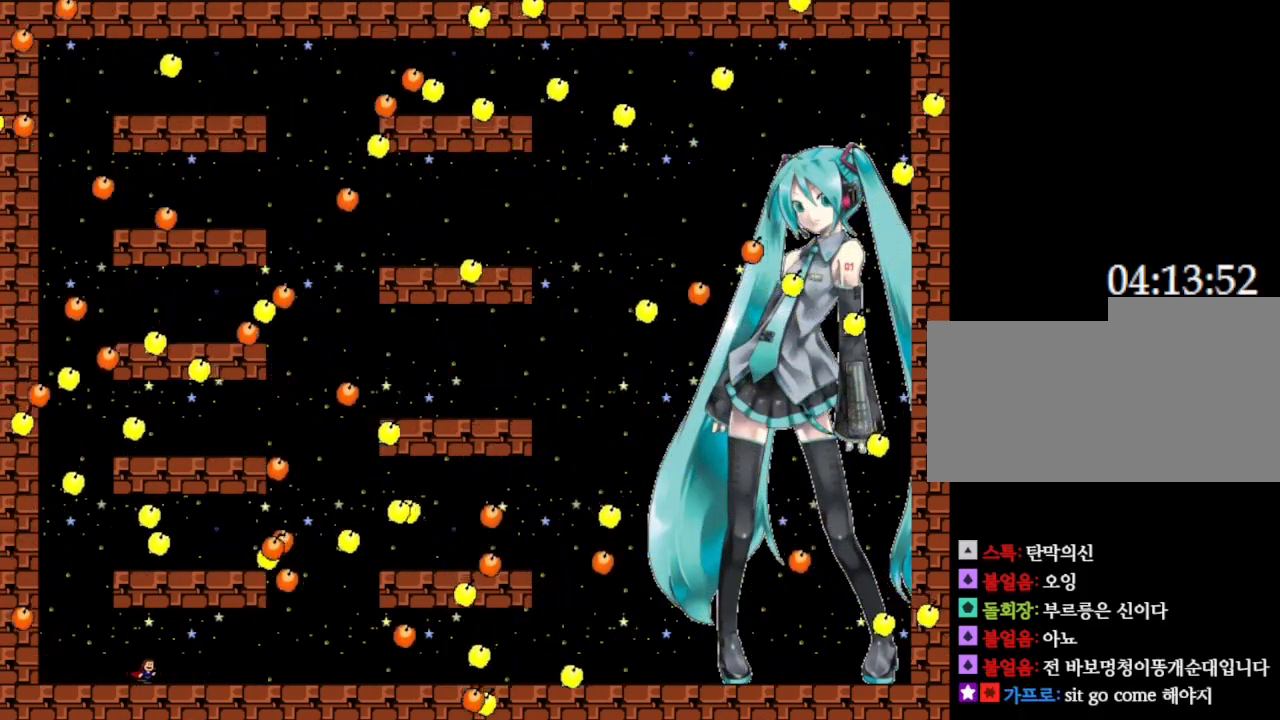
{"keys": [], "events": [[50, "right", "up"]]}
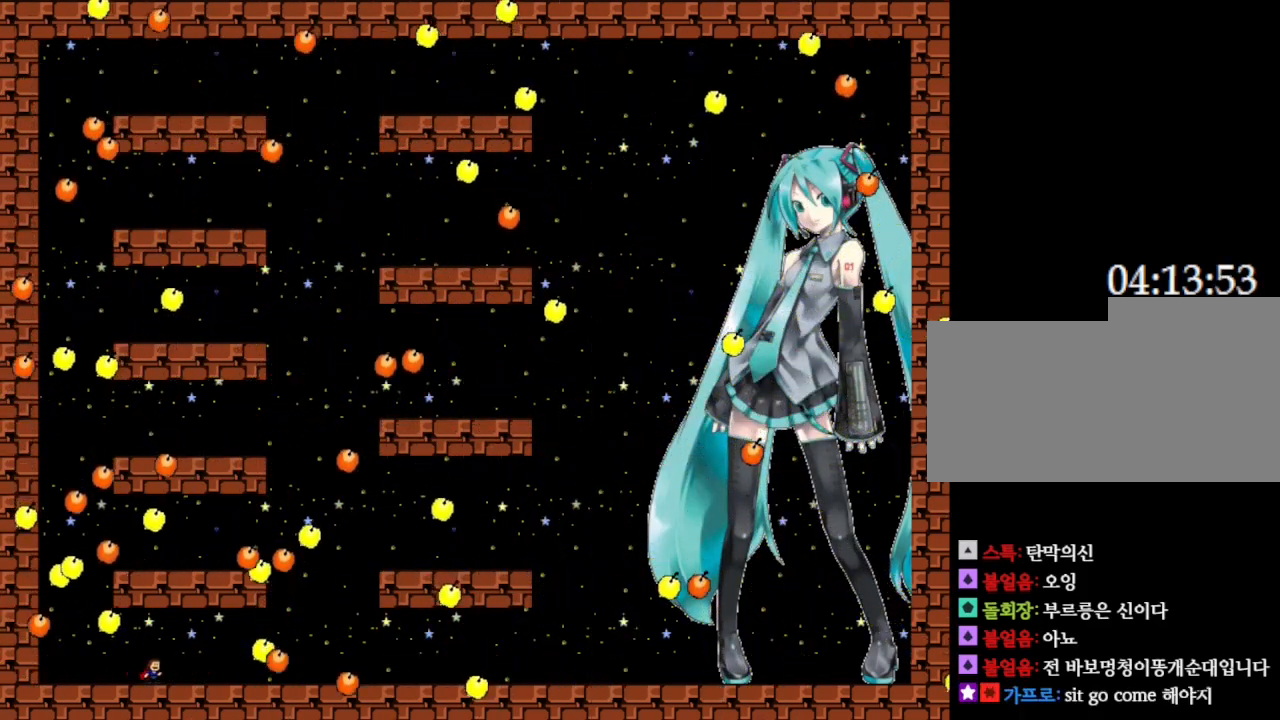
{"keys": ["right"], "events": [[183, "right", "down"], [333, "right", "up"], [383, "right", "down"]]}
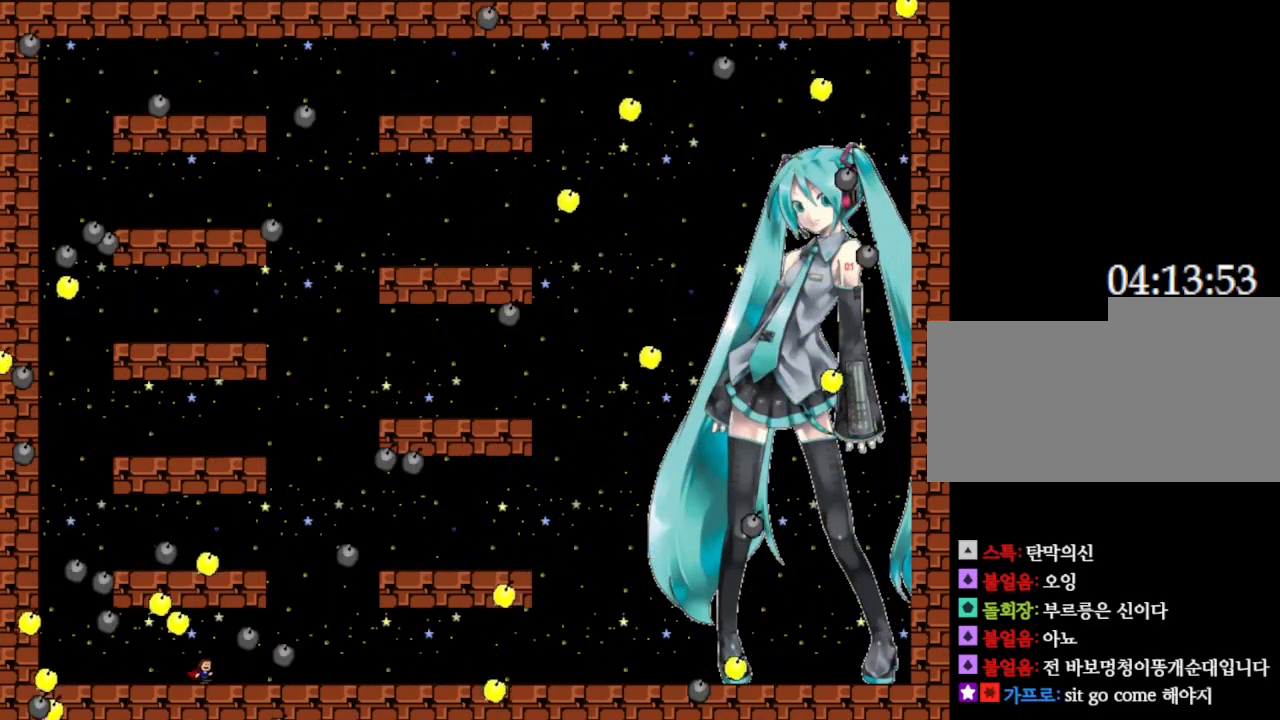
{"keys": ["left"], "events": [[150, "right", "up"], [350, "left", "down"]]}
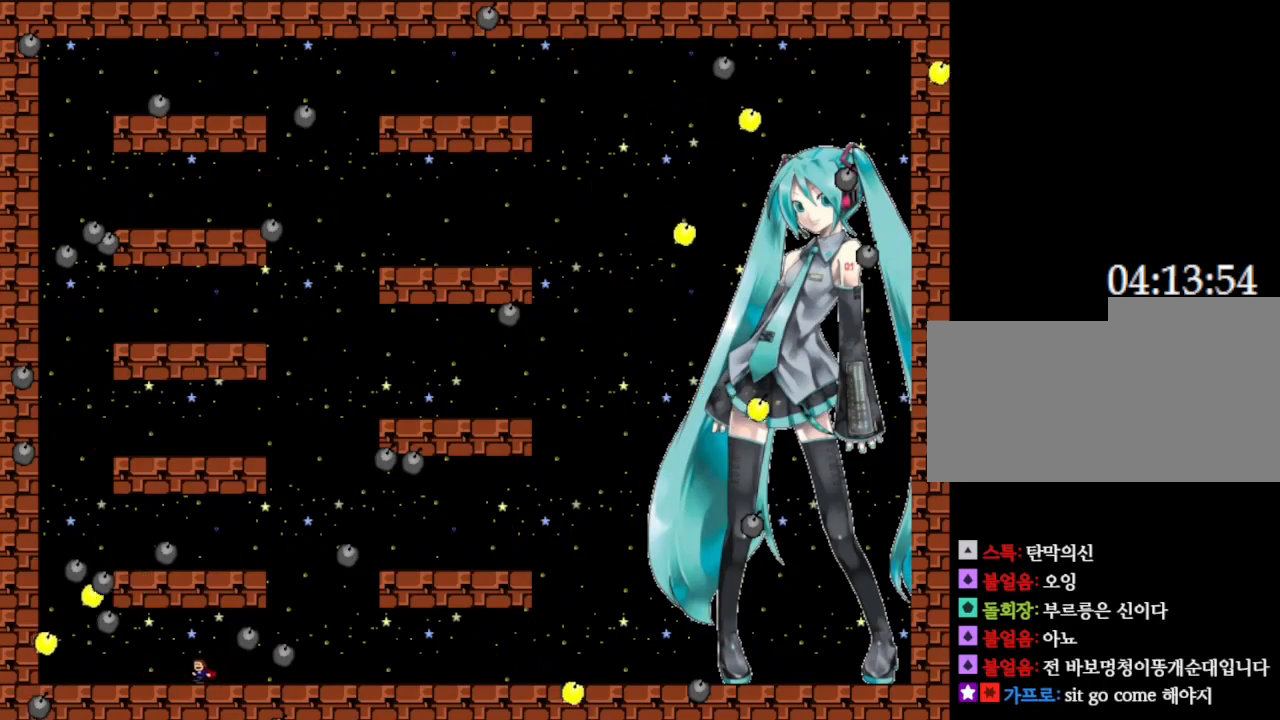
{"keys": [], "events": [[383, "left", "up"]]}
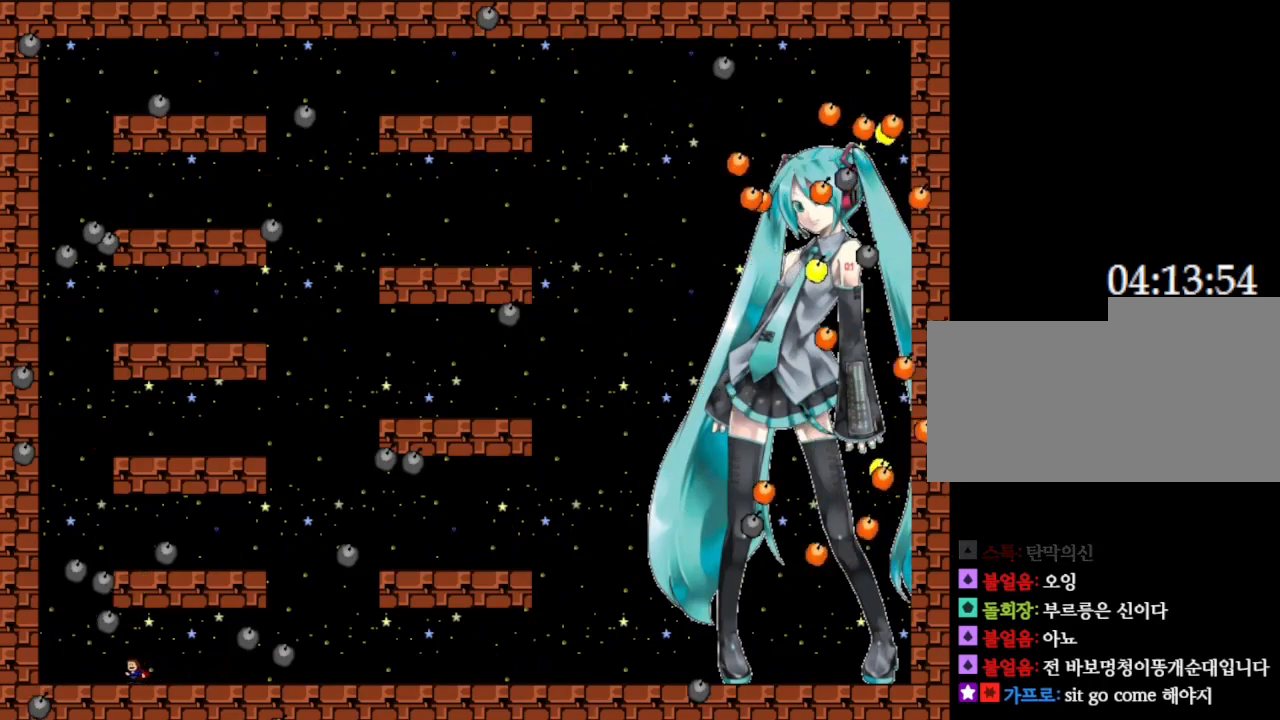
{"keys": [], "events": []}